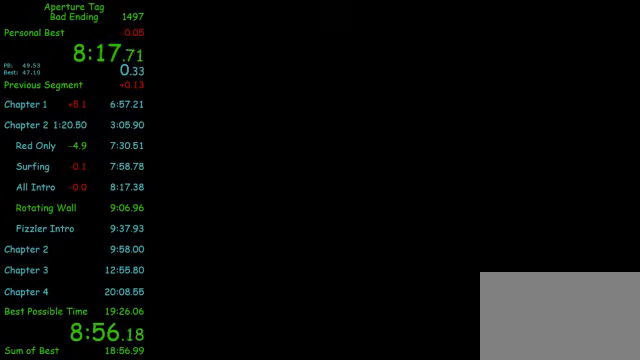
Gameplay with keyboard and mouse; each line is a JSON object with the keys and mouse buttons held at the frame after it. "events" lists presses ("down") and releases ("up") of "1", "2", "3", "4", "5", "a", "alt", "c", "ctrl", "d", "e", "f", "q", "r", "s", "shift", "space", "tab", "v", "w", "x", "z", "mouse_left", "mouse_middle", "mouse_right", "mouse_wheel_up" and "mouse_wheel_down" between this image and that frame as [ms after this image, input, new state], when the widget could be followed in between. "mouse_left", "mouse_middle", "mouse_right", "mouse_wheel_up", "mouse_wheel_down" = the "left", "middle", "right", "wheel_up", "wheel_down" buttons of the "mouse" list. No other keys are recorded. Mouse movement is not recorded.
{"keys": ["d"], "mouse": [], "events": [[416, "d", "down"]]}
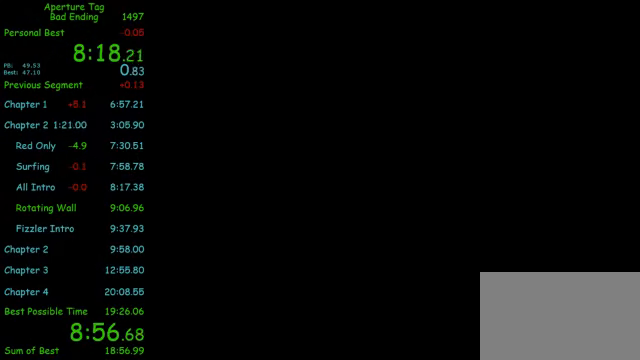
{"keys": ["d"], "mouse": [], "events": []}
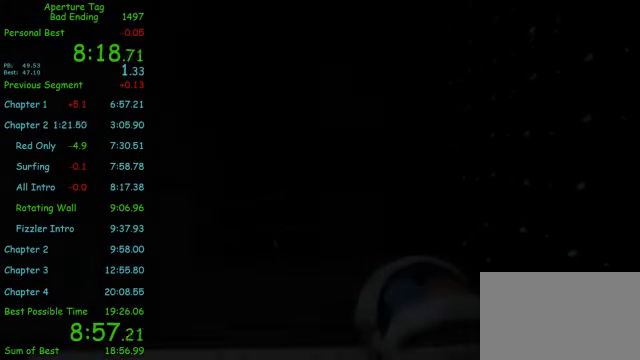
{"keys": ["d"], "mouse": [], "events": []}
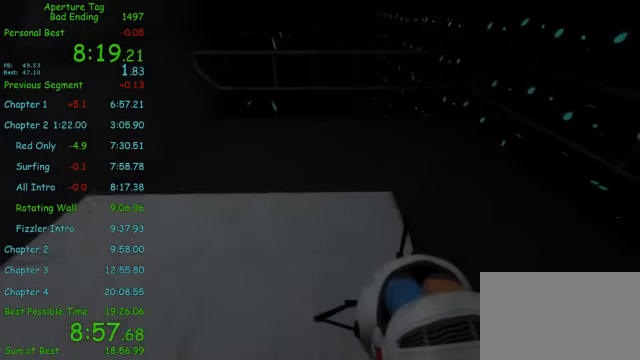
{"keys": ["a", "shift"], "mouse": [], "events": [[416, "shift", "down"], [458, "a", "down"], [500, "d", "up"]]}
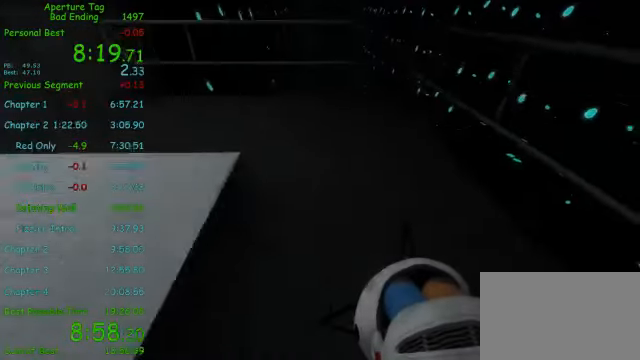
{"keys": ["d"], "mouse": [], "events": [[41, "shift", "up"], [416, "a", "up"], [416, "d", "down"]]}
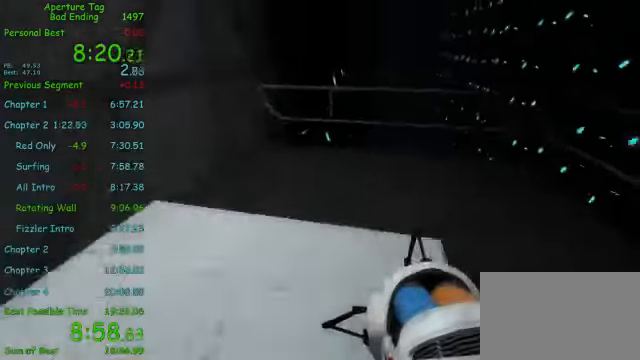
{"keys": ["d"], "mouse": [], "events": [[208, "mouse_wheel_down", "down"], [375, "mouse_wheel_down", "up"]]}
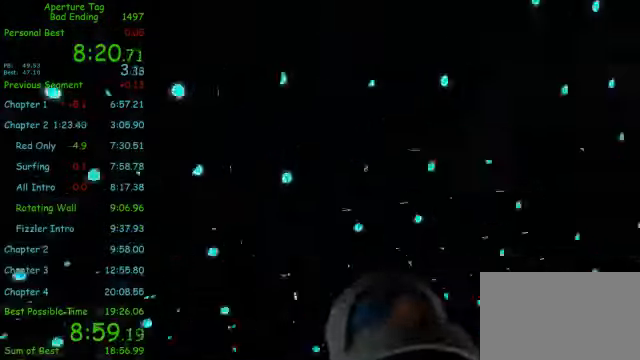
{"keys": ["a", "w"], "mouse": [], "events": [[125, "a", "down"], [125, "d", "up"], [166, "w", "down"]]}
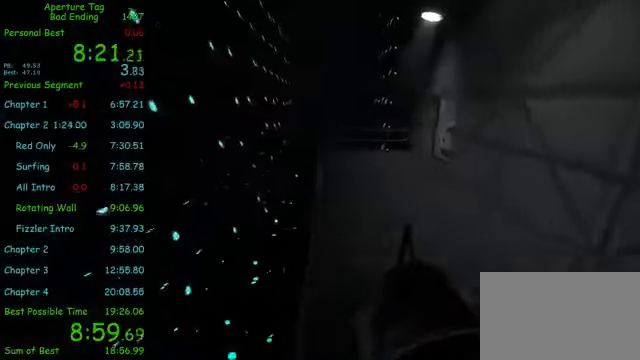
{"keys": ["a"], "mouse": [], "events": [[208, "mouse_wheel_down", "down"], [250, "w", "up"], [291, "mouse_wheel_down", "up"]]}
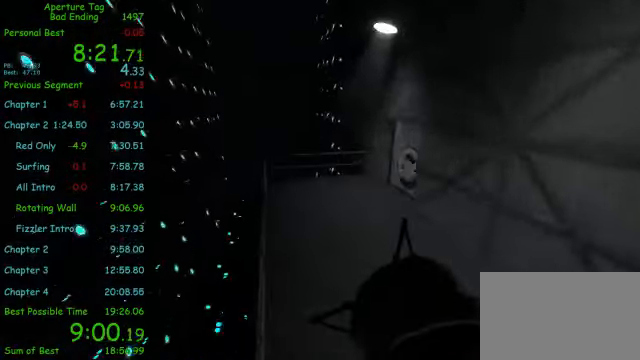
{"keys": ["a", "shift"], "mouse": ["wheel_up"], "events": [[125, "shift", "down"], [375, "mouse_wheel_up", "down"]]}
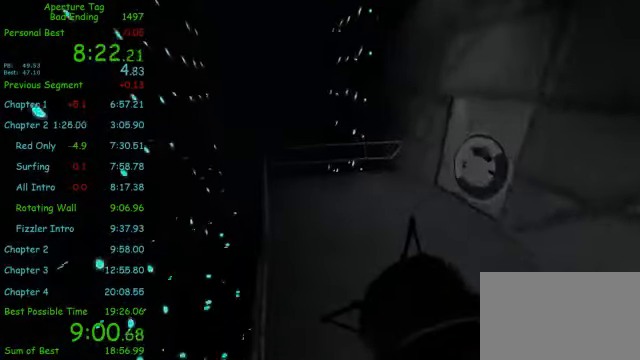
{"keys": [], "mouse": [], "events": [[41, "mouse_wheel_up", "up"], [167, "shift", "up"], [250, "a", "up"]]}
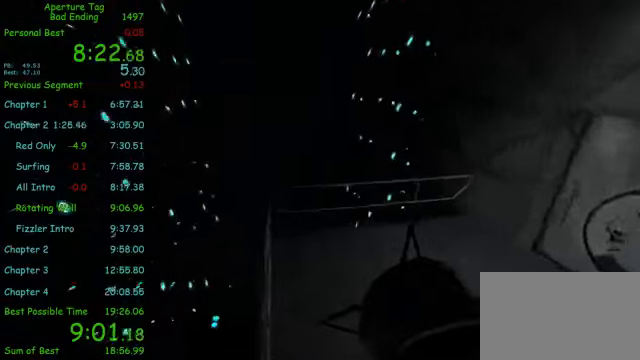
{"keys": ["d"], "mouse": [], "events": [[209, "mouse_wheel_down", "down"], [250, "d", "down"], [334, "mouse_wheel_down", "up"]]}
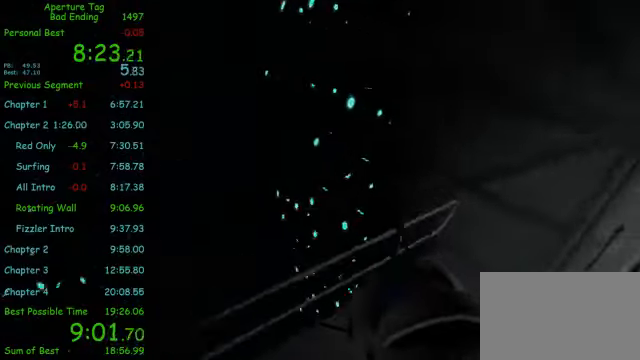
{"keys": ["a"], "mouse": ["wheel_up"], "events": [[209, "d", "up"], [250, "a", "down"], [459, "mouse_wheel_up", "down"]]}
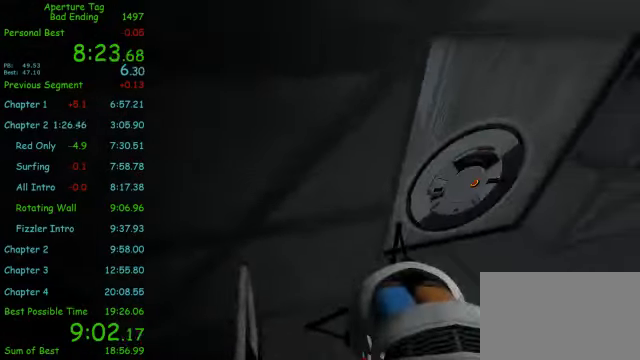
{"keys": [], "mouse": [], "events": [[42, "mouse_wheel_up", "up"], [334, "a", "up"]]}
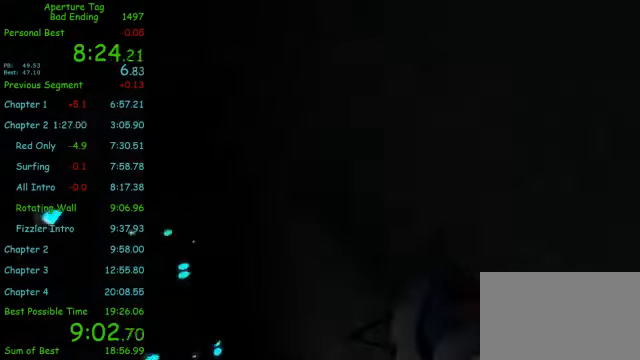
{"keys": [], "mouse": [], "events": [[250, "w", "down"], [417, "w", "up"]]}
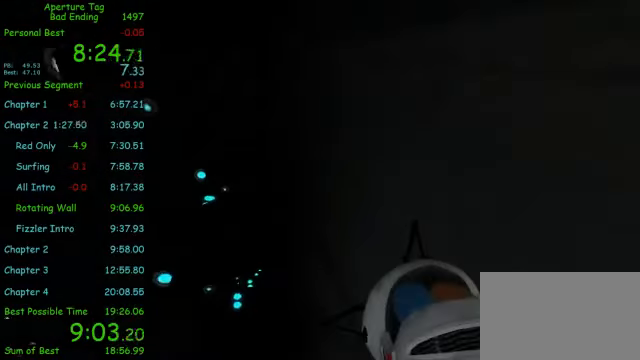
{"keys": ["d", "shift"], "mouse": [], "events": [[209, "mouse_wheel_up", "down"], [209, "s", "down"], [292, "mouse_wheel_up", "up"], [459, "d", "down"], [500, "s", "up"], [500, "shift", "down"]]}
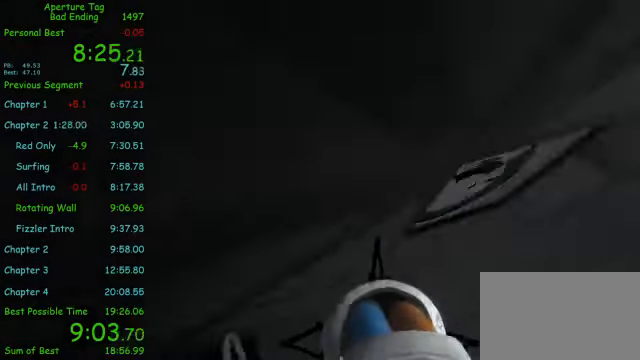
{"keys": [], "mouse": [], "events": [[292, "shift", "up"], [334, "d", "up"]]}
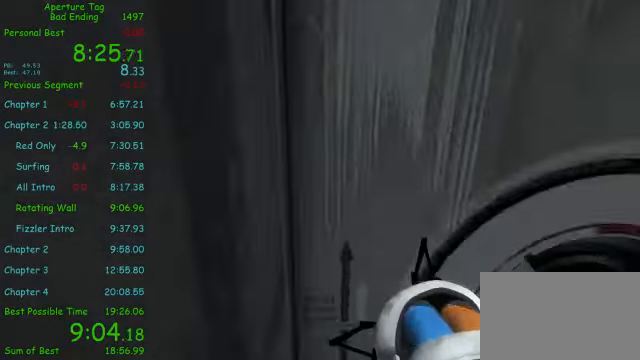
{"keys": [], "mouse": [], "events": []}
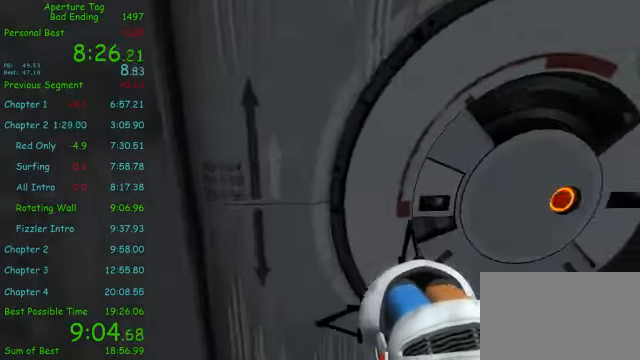
{"keys": ["w"], "mouse": [], "events": [[42, "d", "down"], [42, "w", "down"], [125, "d", "up"]]}
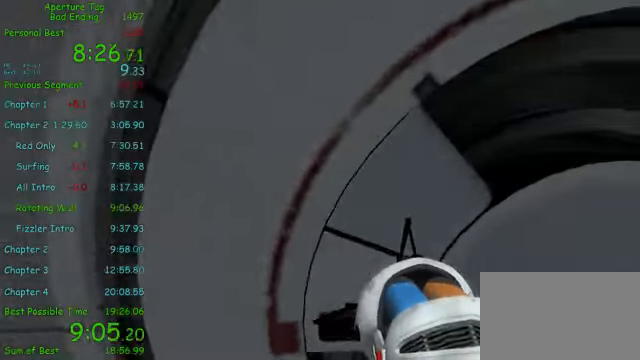
{"keys": ["w"], "mouse": ["left"], "events": [[334, "mouse_left", "down"]]}
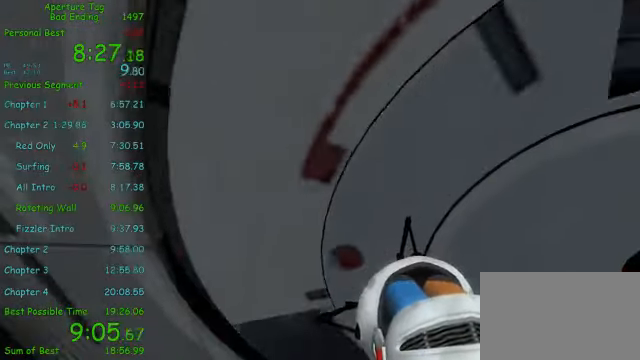
{"keys": ["w"], "mouse": [], "events": [[42, "mouse_left", "up"]]}
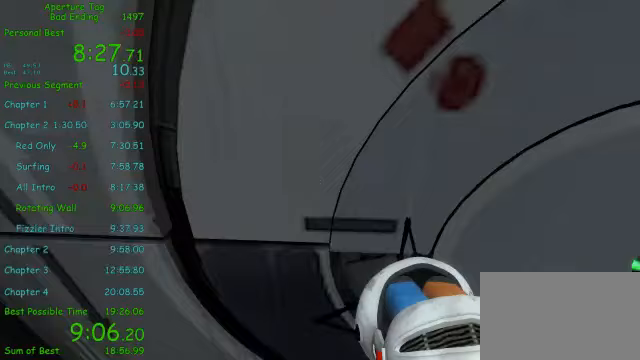
{"keys": ["w"], "mouse": [], "events": []}
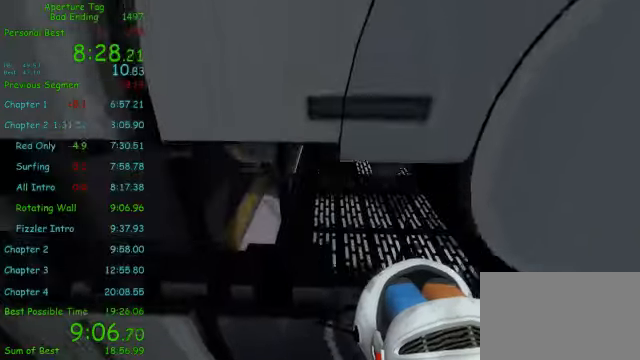
{"keys": ["w"], "mouse": [], "events": []}